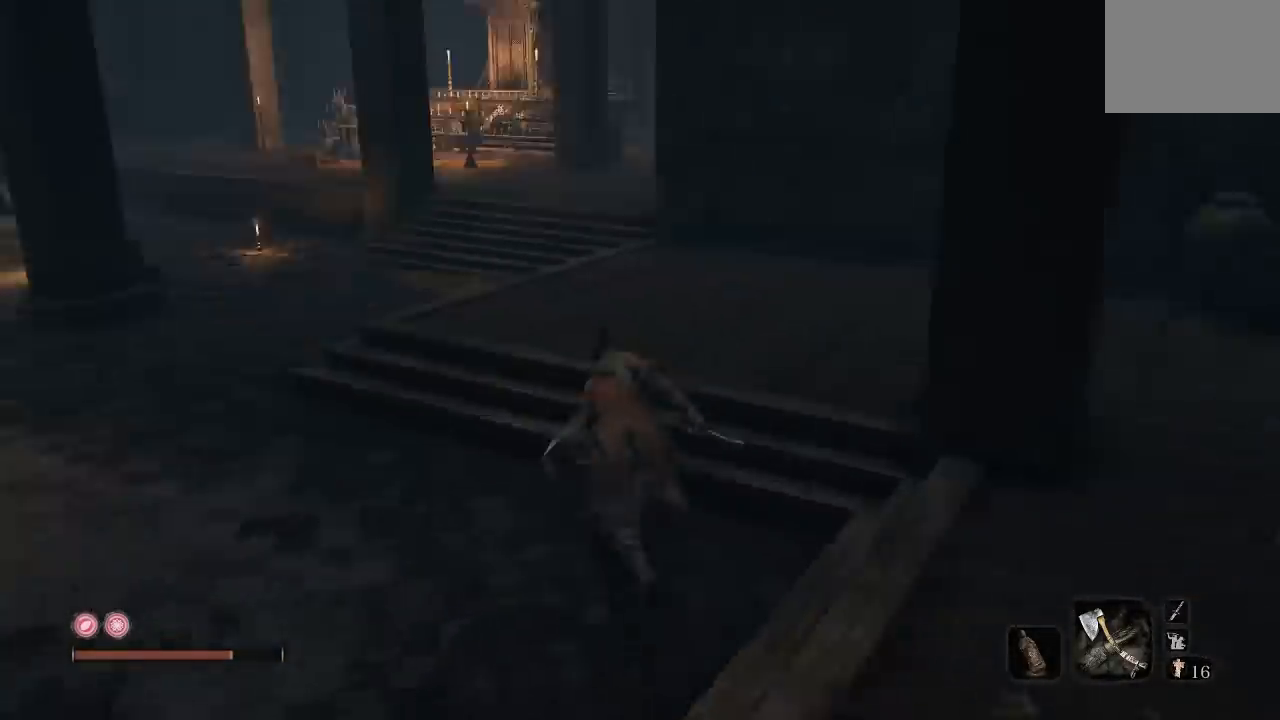
Gameplay with a controller (Xbox layout); each line is a JSON object with the inputs held at the frame after it (dt_ms = milliseconds from this image to that frame). "button_events" lists button changes between this image and that frame as [ms after this image, input, new state], when the widget could be followed in between (sticks are given only as held states).
{"dt_ms": 500, "buttons": ["B"], "left_stick": "up-right", "right_stick": "left", "button_events": []}
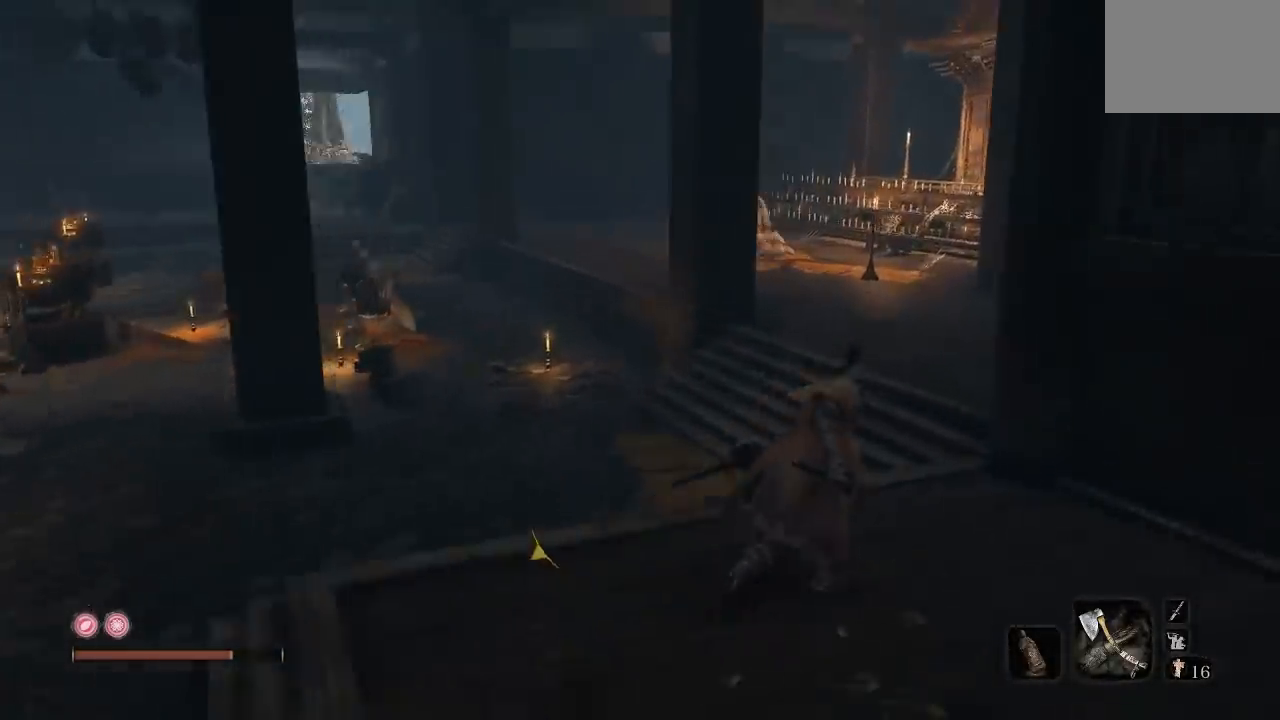
{"dt_ms": 500, "buttons": ["B"], "left_stick": "up", "right_stick": "right", "button_events": []}
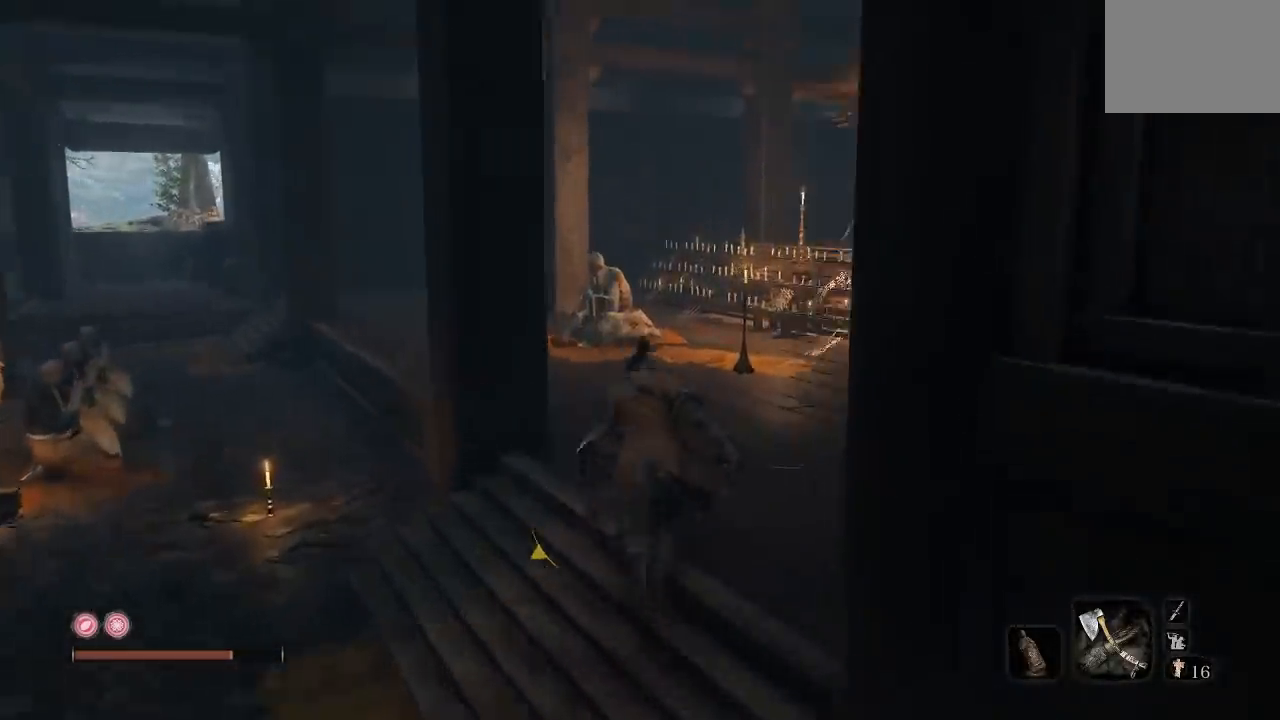
{"dt_ms": 500, "buttons": ["B"], "left_stick": "left", "right_stick": "center", "button_events": []}
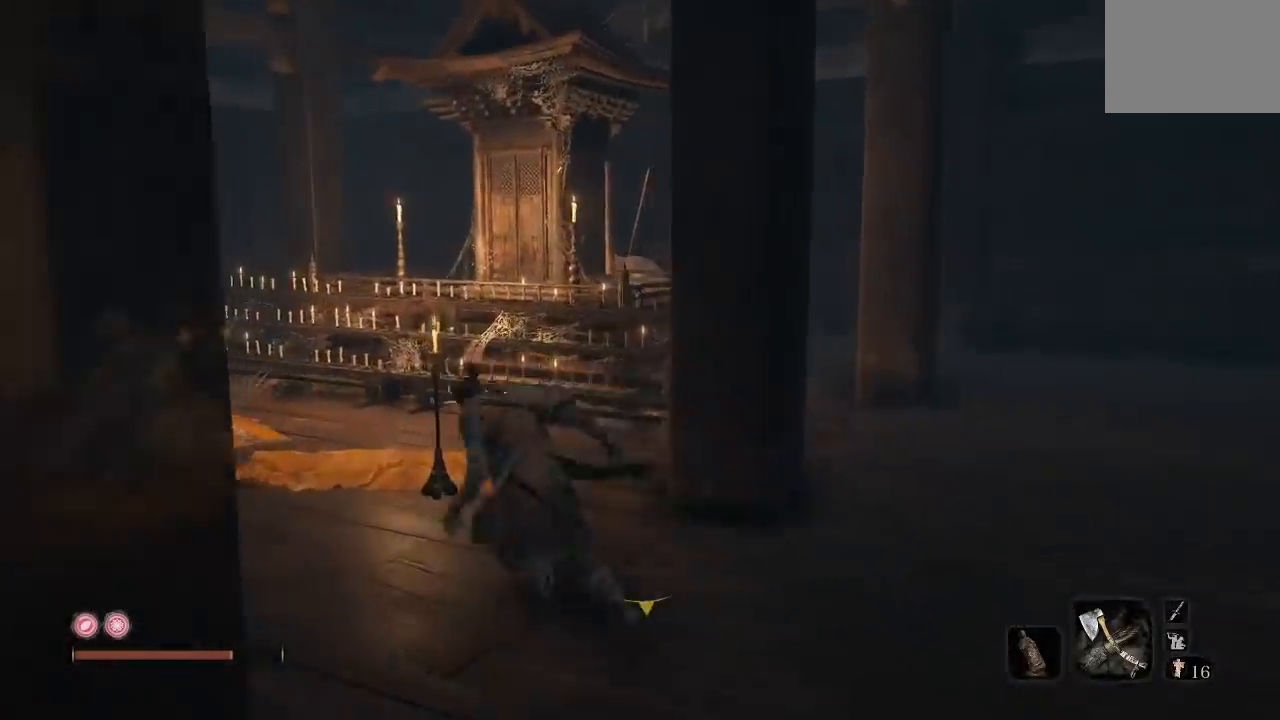
{"dt_ms": 500, "buttons": ["B"], "left_stick": "up", "right_stick": "center", "button_events": []}
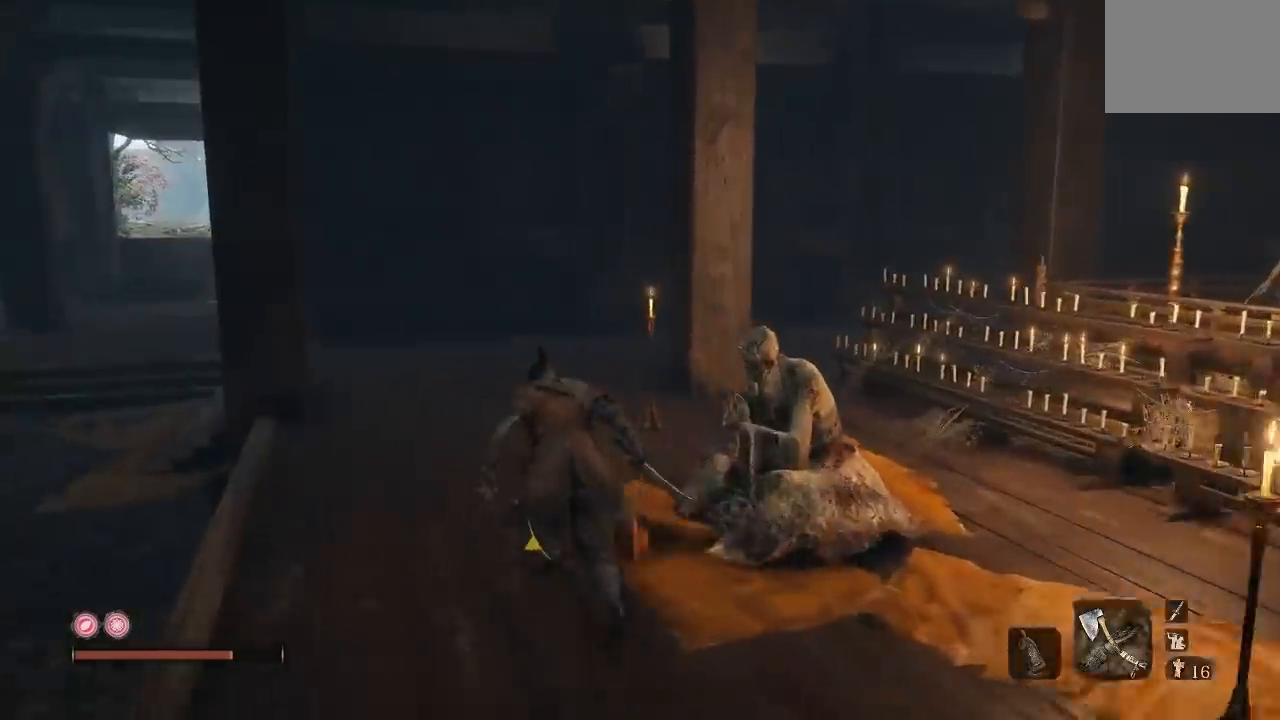
{"dt_ms": 500, "buttons": ["B"], "left_stick": "up", "right_stick": "left", "button_events": []}
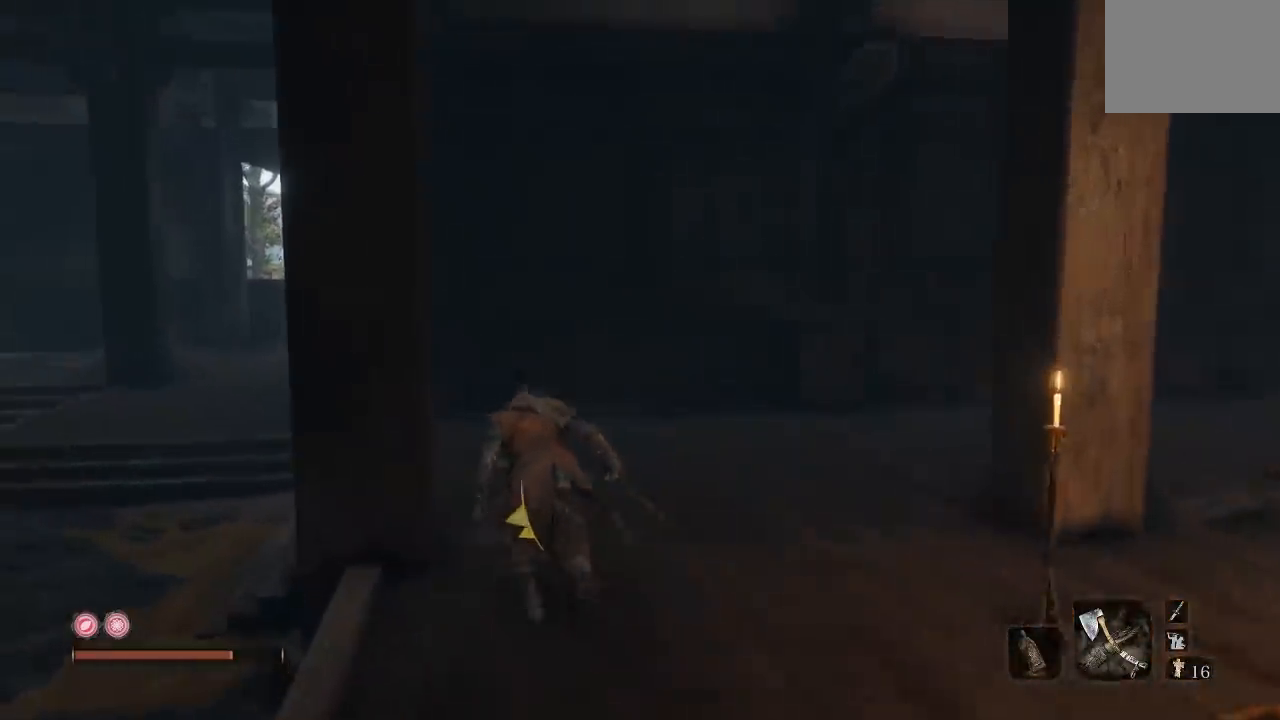
{"dt_ms": 500, "buttons": ["B"], "left_stick": "up-left", "right_stick": "right", "button_events": []}
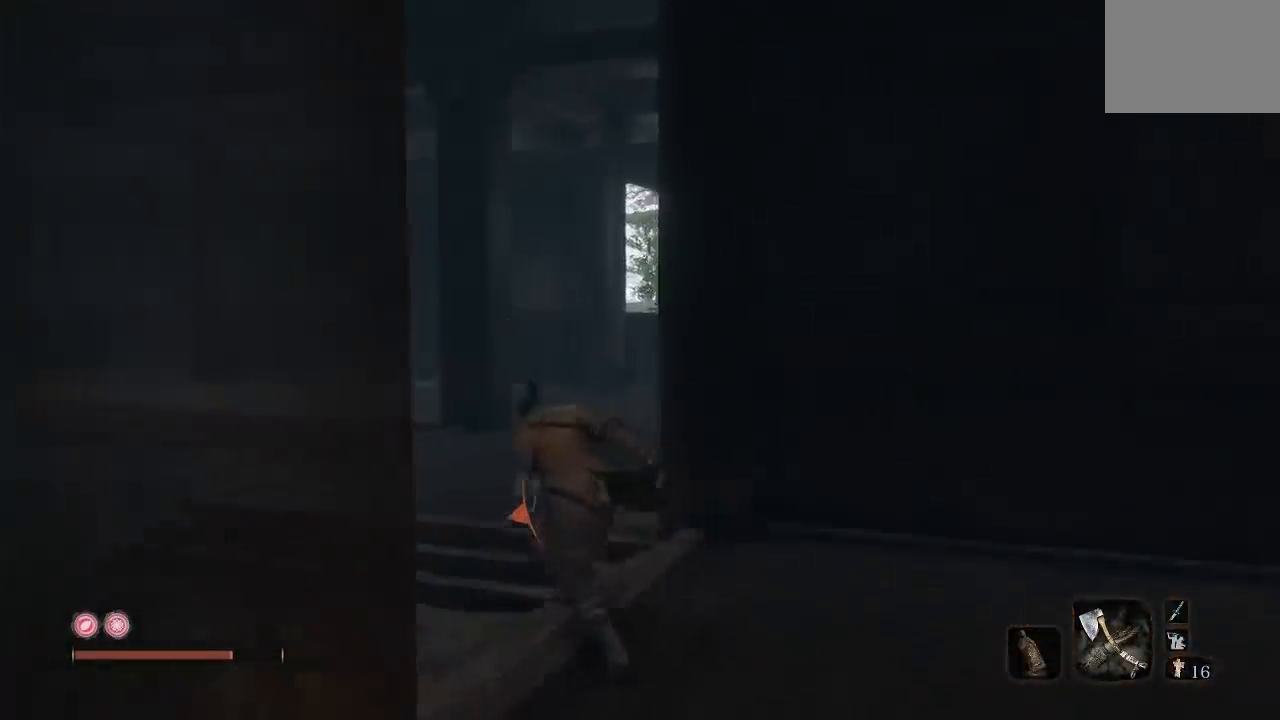
{"dt_ms": 500, "buttons": ["B"], "left_stick": "up", "right_stick": "right", "button_events": []}
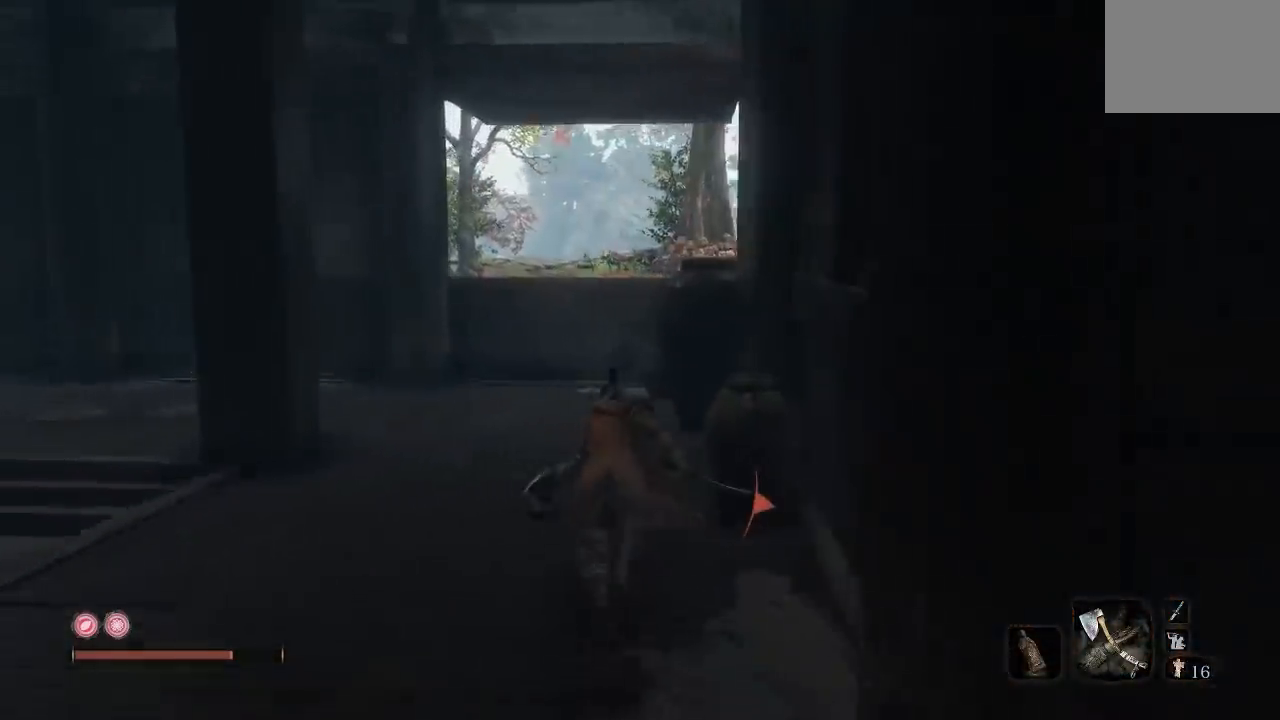
{"dt_ms": 500, "buttons": ["B"], "left_stick": "up", "right_stick": "center", "button_events": []}
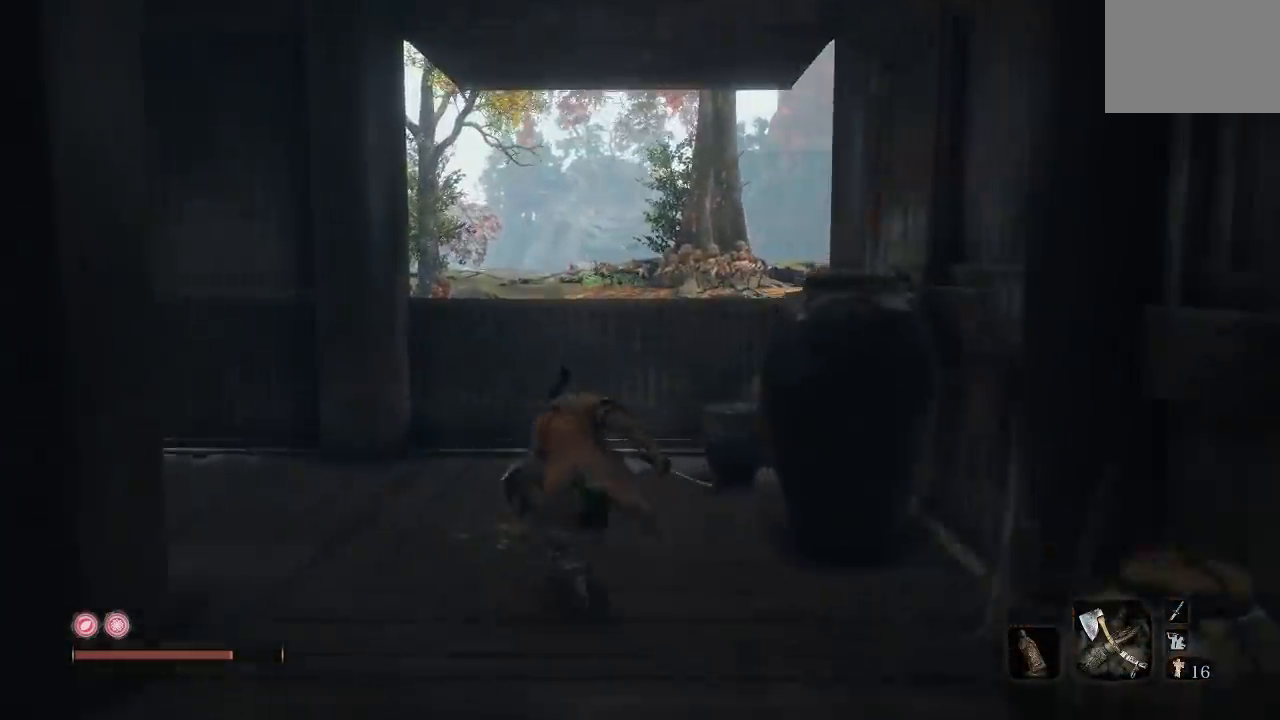
{"dt_ms": 500, "buttons": ["B"], "left_stick": "up", "right_stick": "center", "button_events": [[33, "A", "down"], [167, "A", "up"]]}
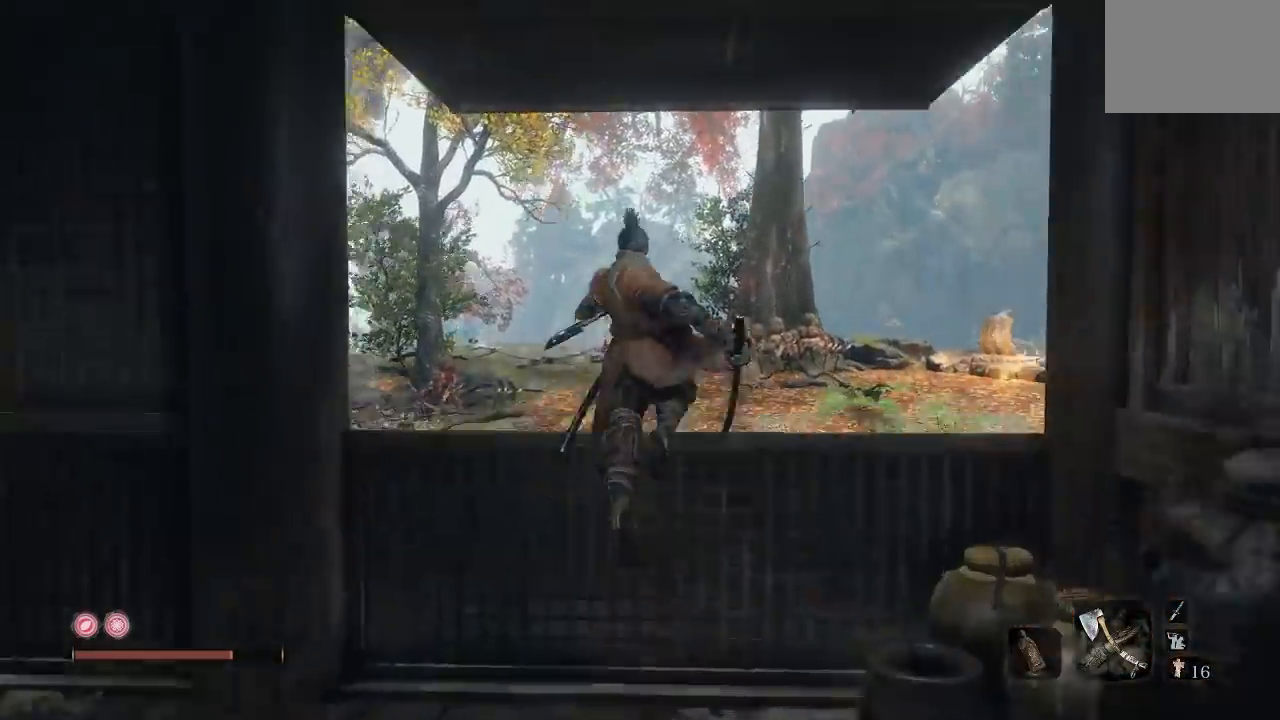
{"dt_ms": 500, "buttons": ["B"], "left_stick": "up-right", "right_stick": "center", "button_events": []}
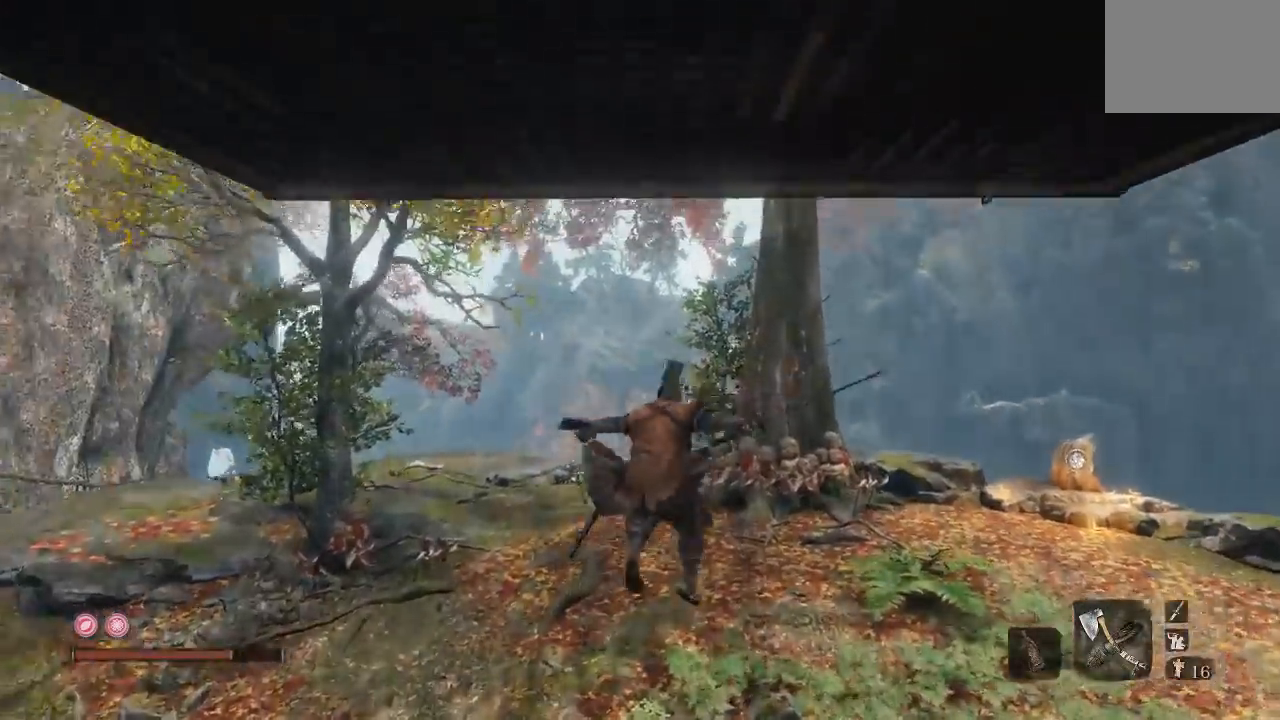
{"dt_ms": 500, "buttons": [], "left_stick": "up", "right_stick": "center", "button_events": [[500, "B", "up"]]}
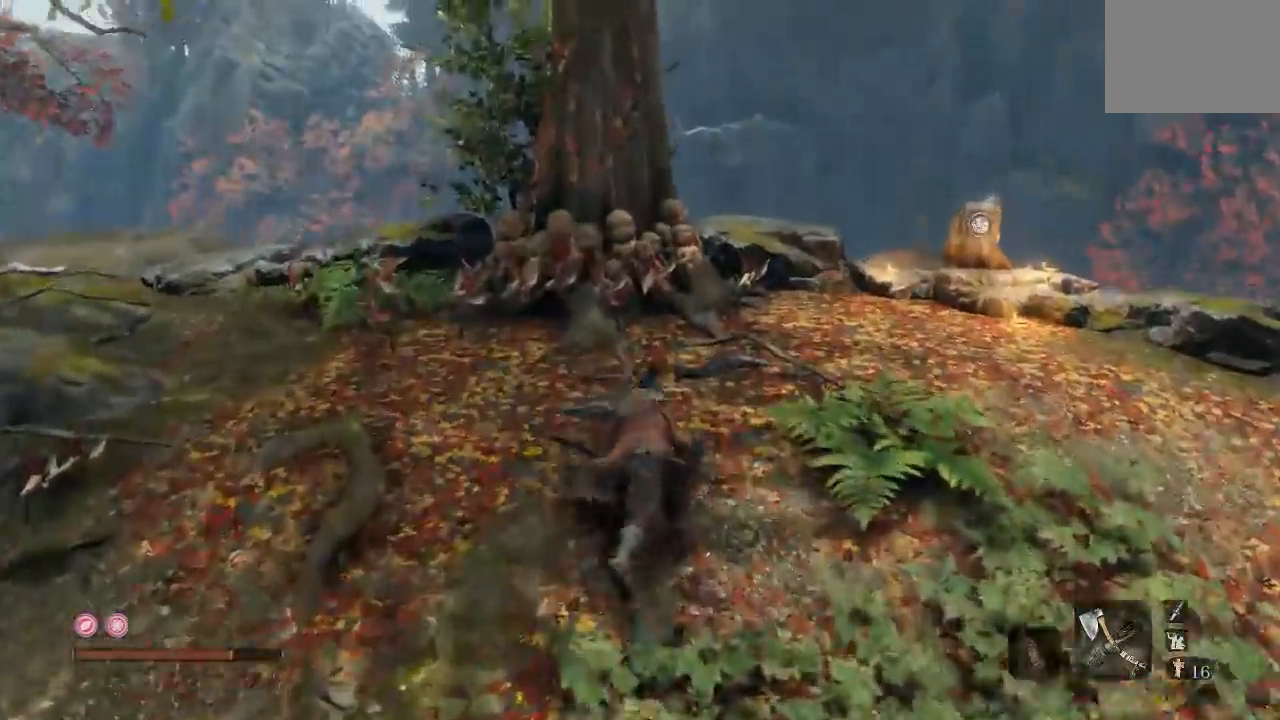
{"dt_ms": 1000, "buttons": [], "left_stick": "up-right", "right_stick": "down-left", "button_events": []}
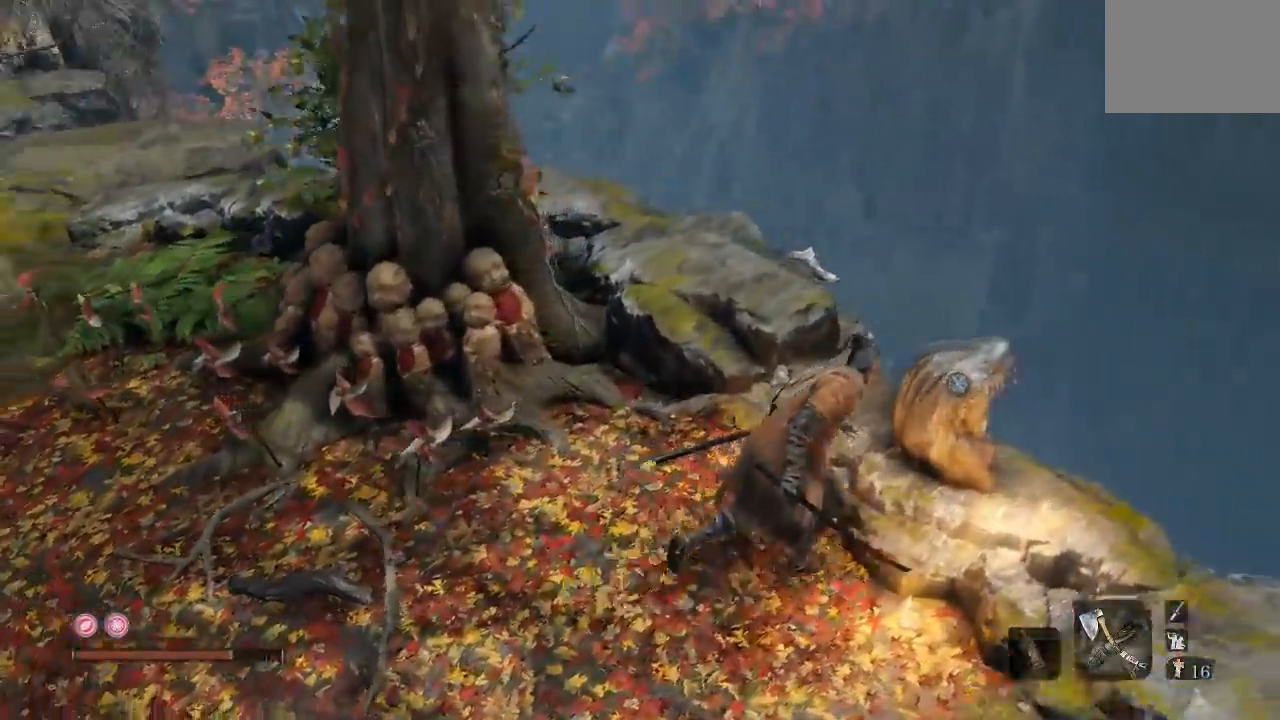
{"dt_ms": 500, "buttons": [], "left_stick": "center", "right_stick": "left", "button_events": []}
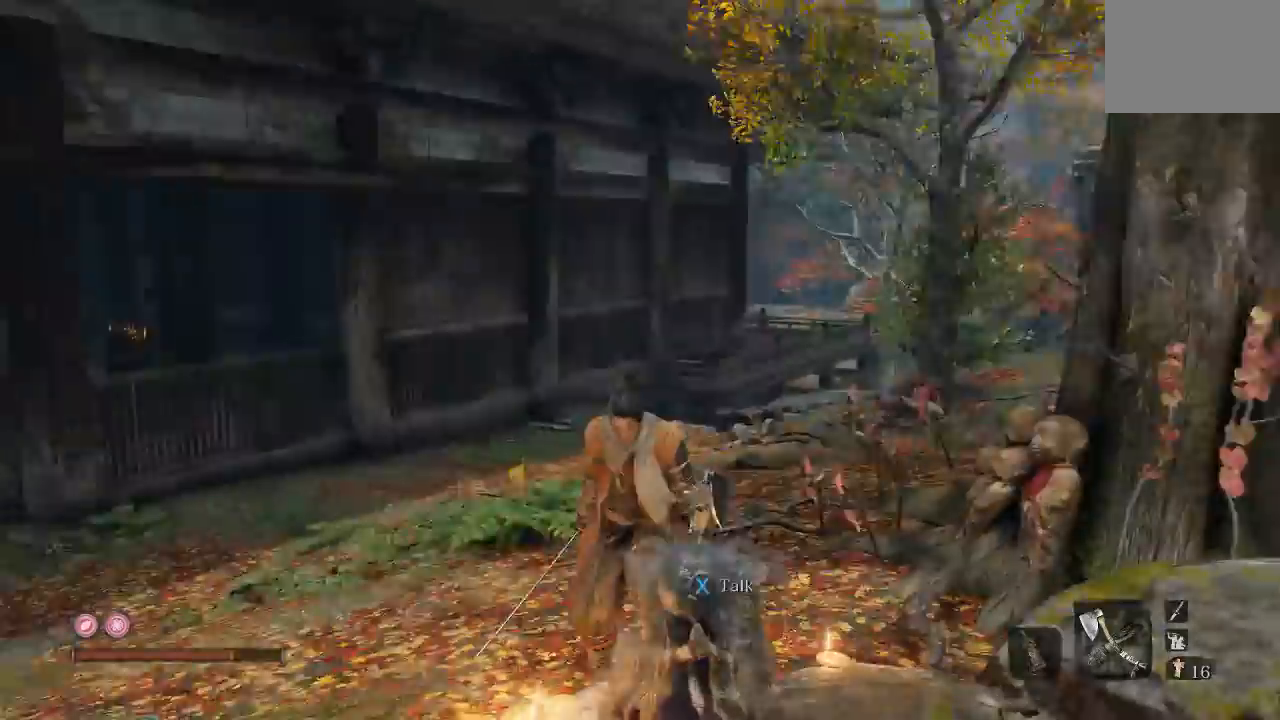
{"dt_ms": 500, "buttons": [], "left_stick": "center", "right_stick": "center", "button_events": []}
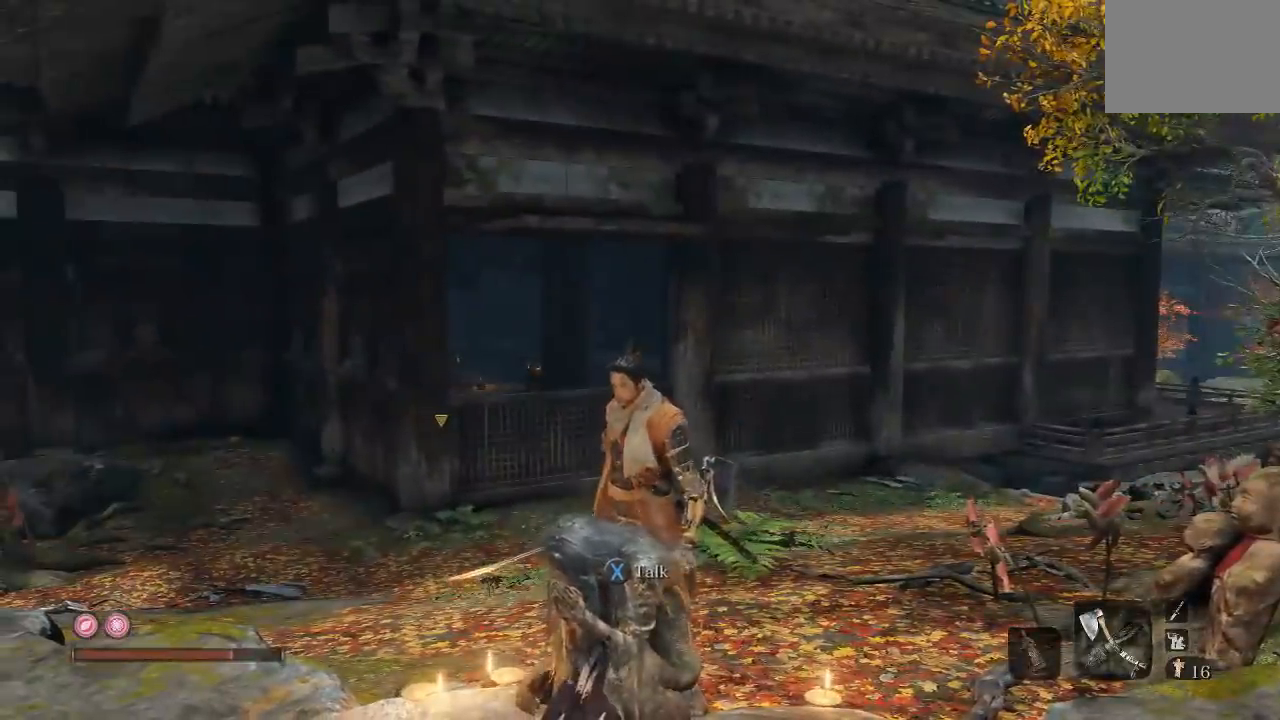
{"dt_ms": 500, "buttons": [], "left_stick": "left", "right_stick": "center", "button_events": []}
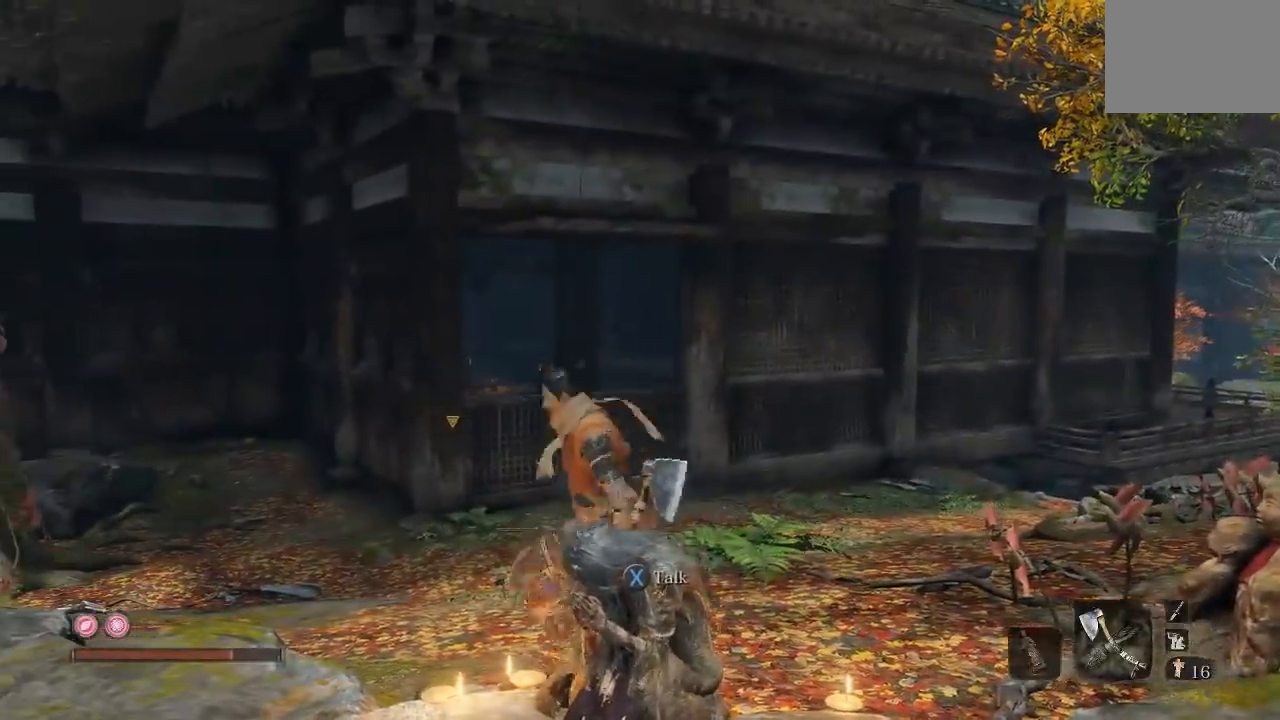
{"dt_ms": 500, "buttons": [], "left_stick": "left", "right_stick": "right", "button_events": [[167, "L3", "down"], [300, "L3", "up"]]}
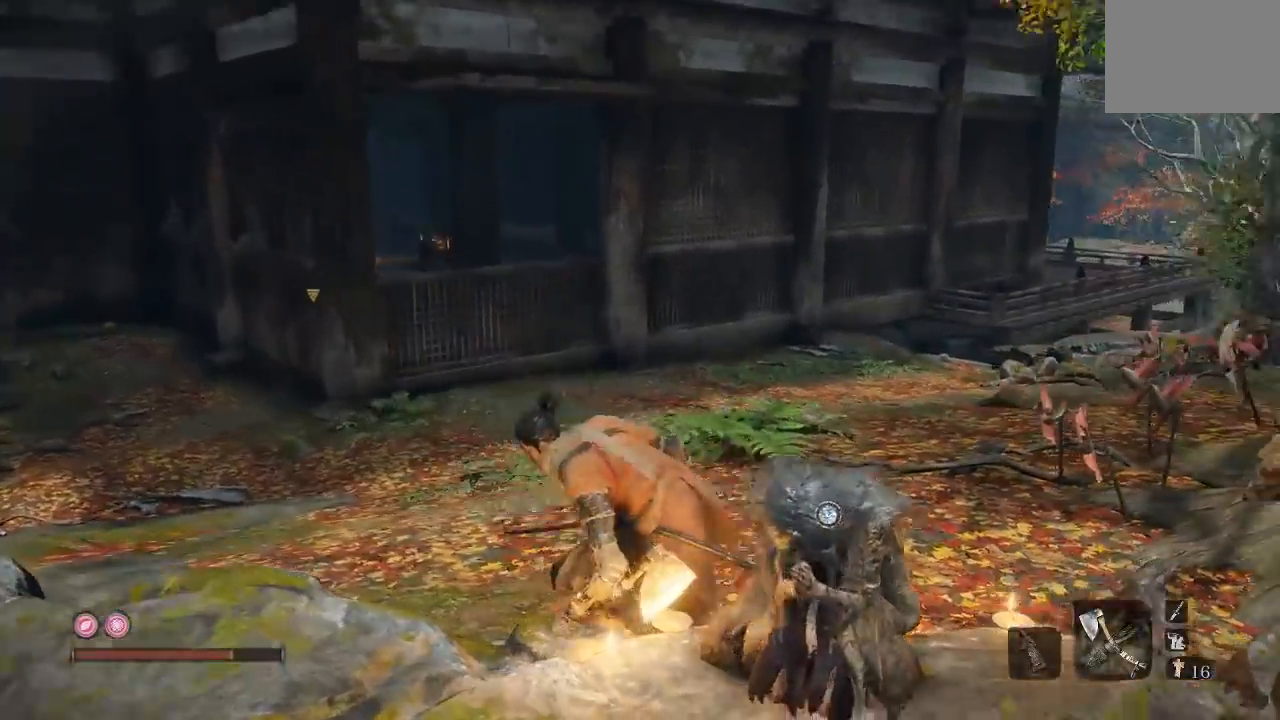
{"dt_ms": 500, "buttons": [], "left_stick": "center", "right_stick": "center", "button_events": []}
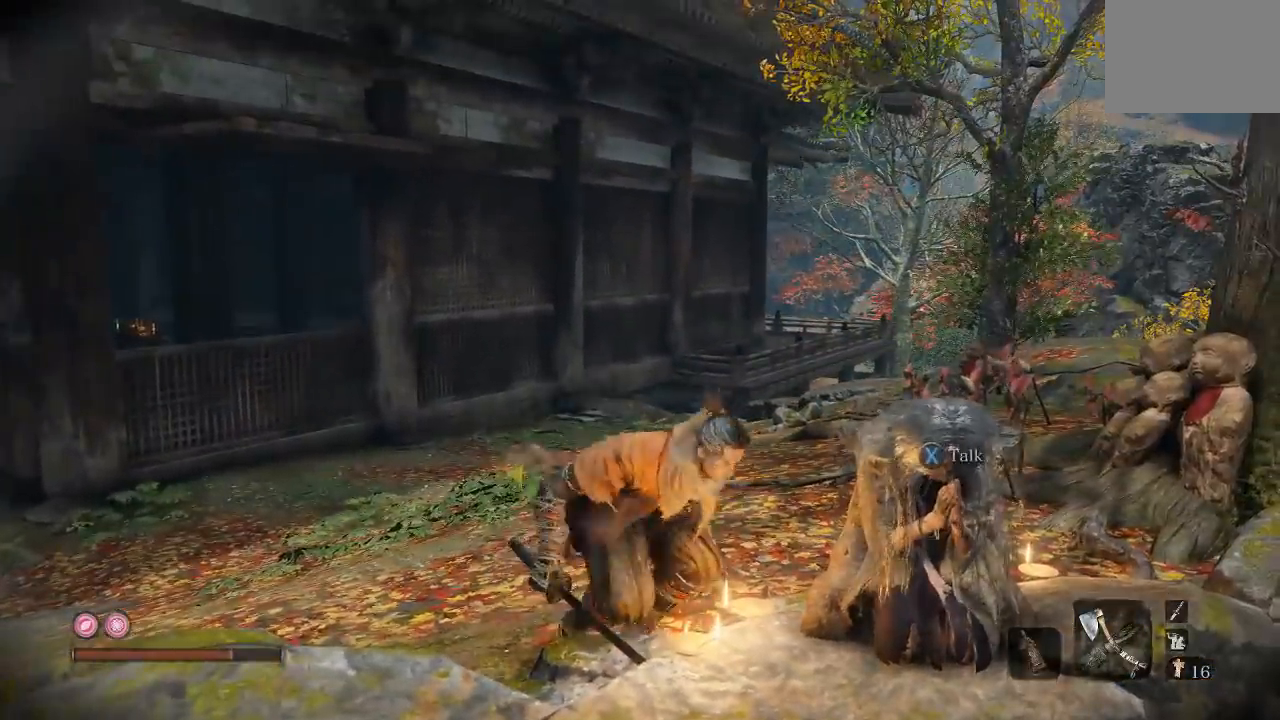
{"dt_ms": 500, "buttons": [], "left_stick": "center", "right_stick": "center", "button_events": [[233, "X", "down"], [367, "X", "up"]]}
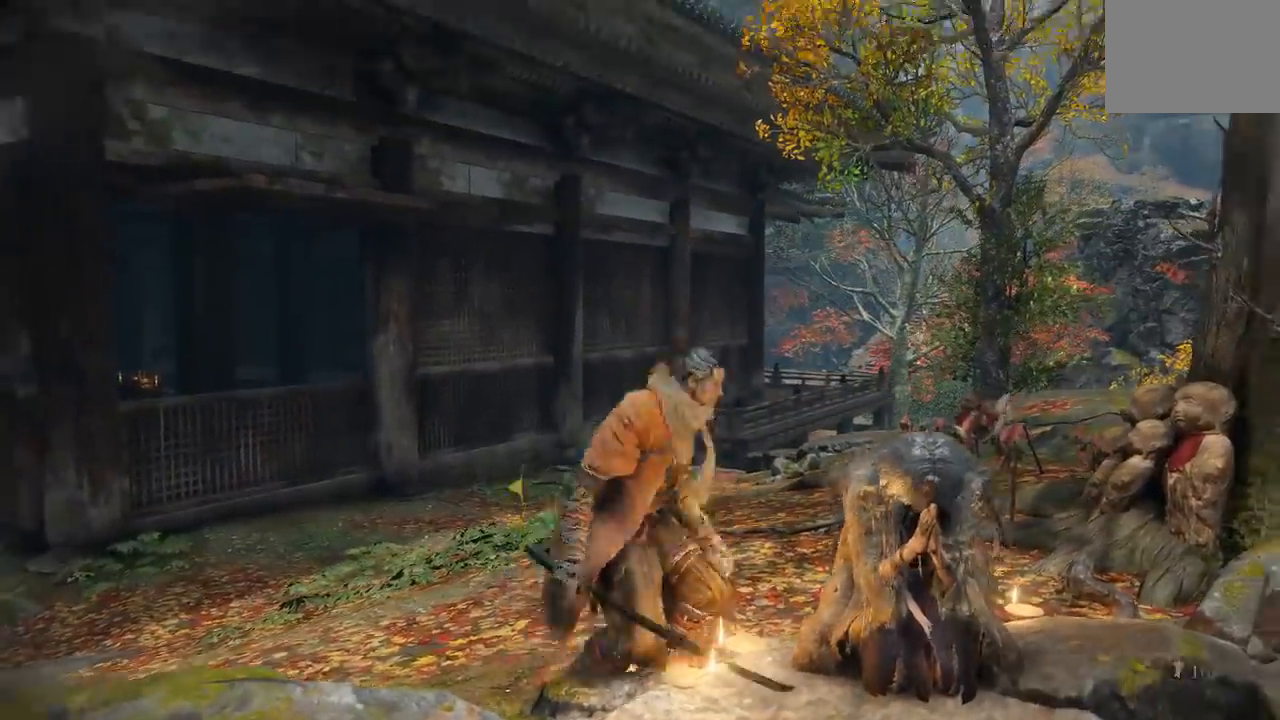
{"dt_ms": 500, "buttons": [], "left_stick": "center", "right_stick": "center", "button_events": []}
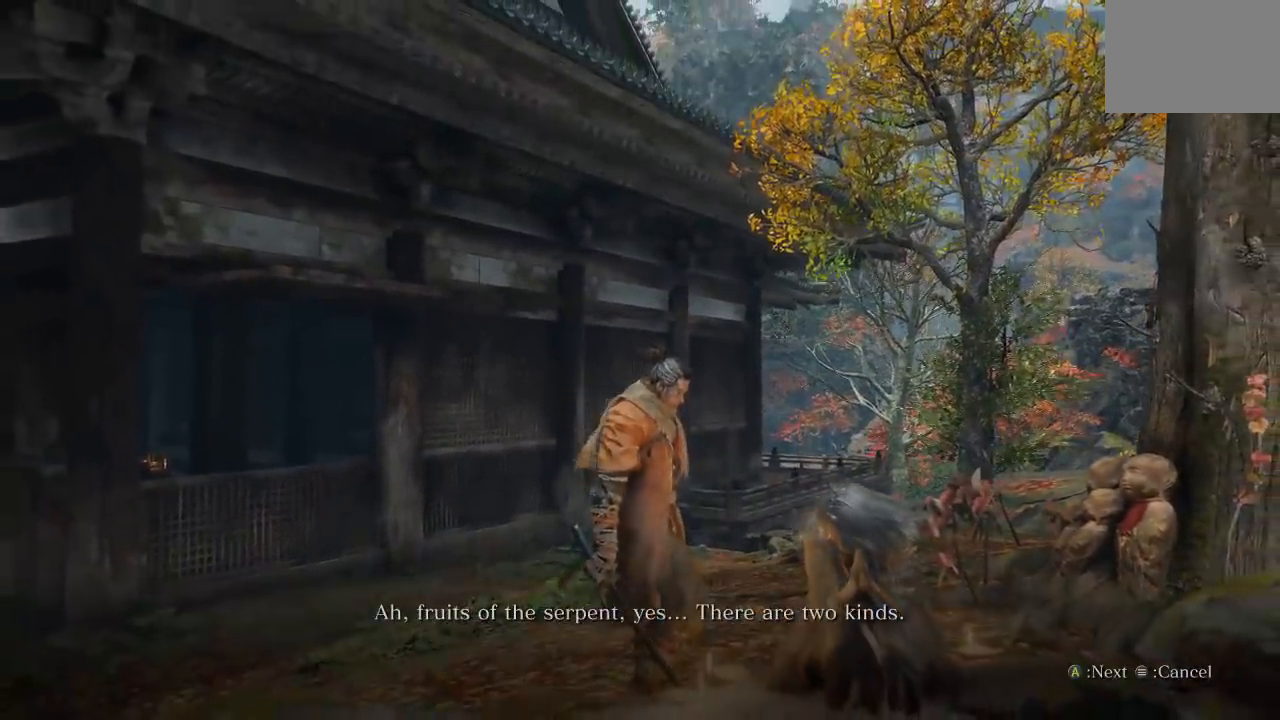
{"dt_ms": 500, "buttons": [], "left_stick": "center", "right_stick": "center", "button_events": []}
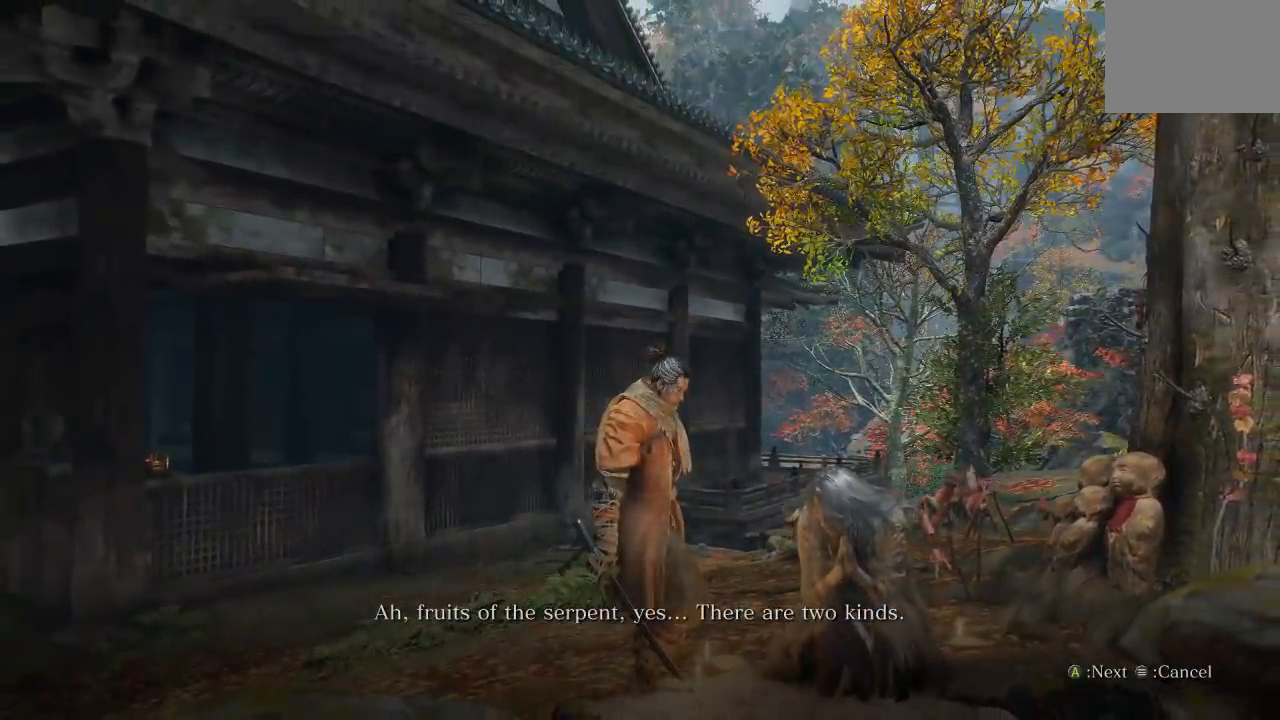
{"dt_ms": 500, "buttons": [], "left_stick": "center", "right_stick": "right", "button_events": []}